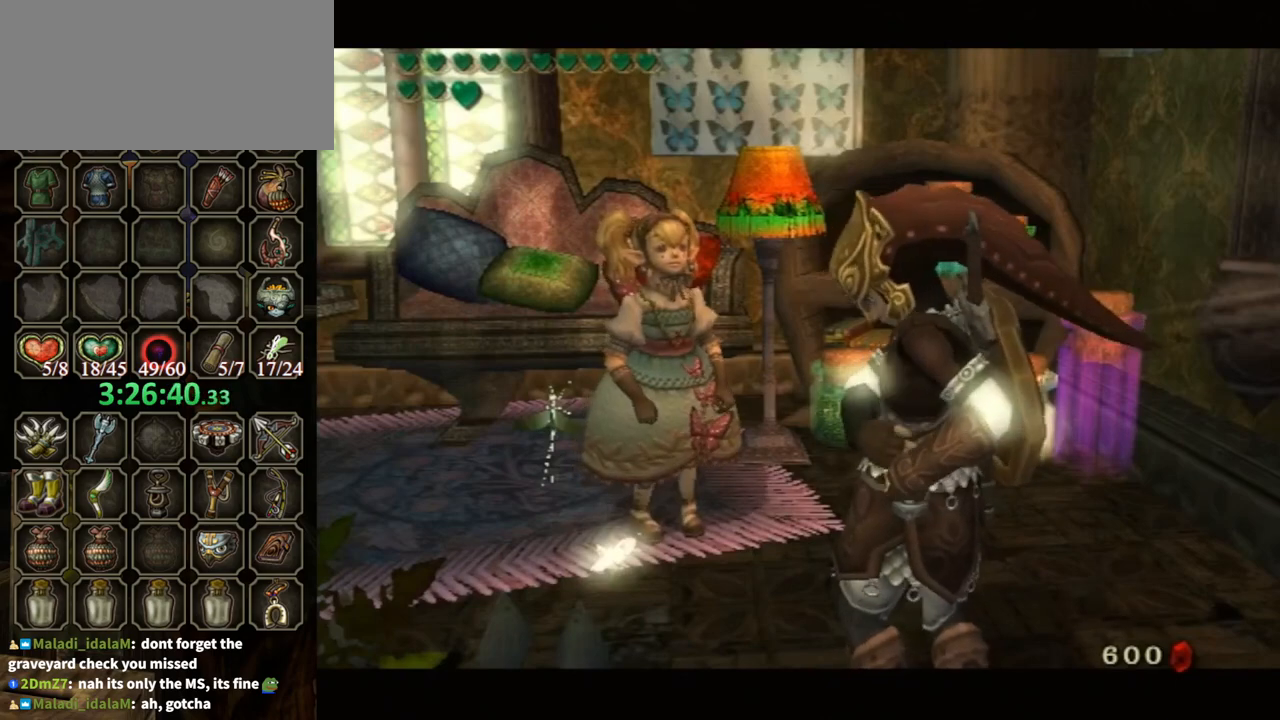
Gameplay with a controller (Nintendo layout); each line is a JSON object with the inputs held at the frame after it. "events" lists button and stick changes between this image and that frame as [ms after this image, input, new state], when the widget could be followed in between. Not read: L3 R3.
{"buttons": ["B"], "left_stick": "center", "right_stick": "center", "events": [[300, "B", "down"]]}
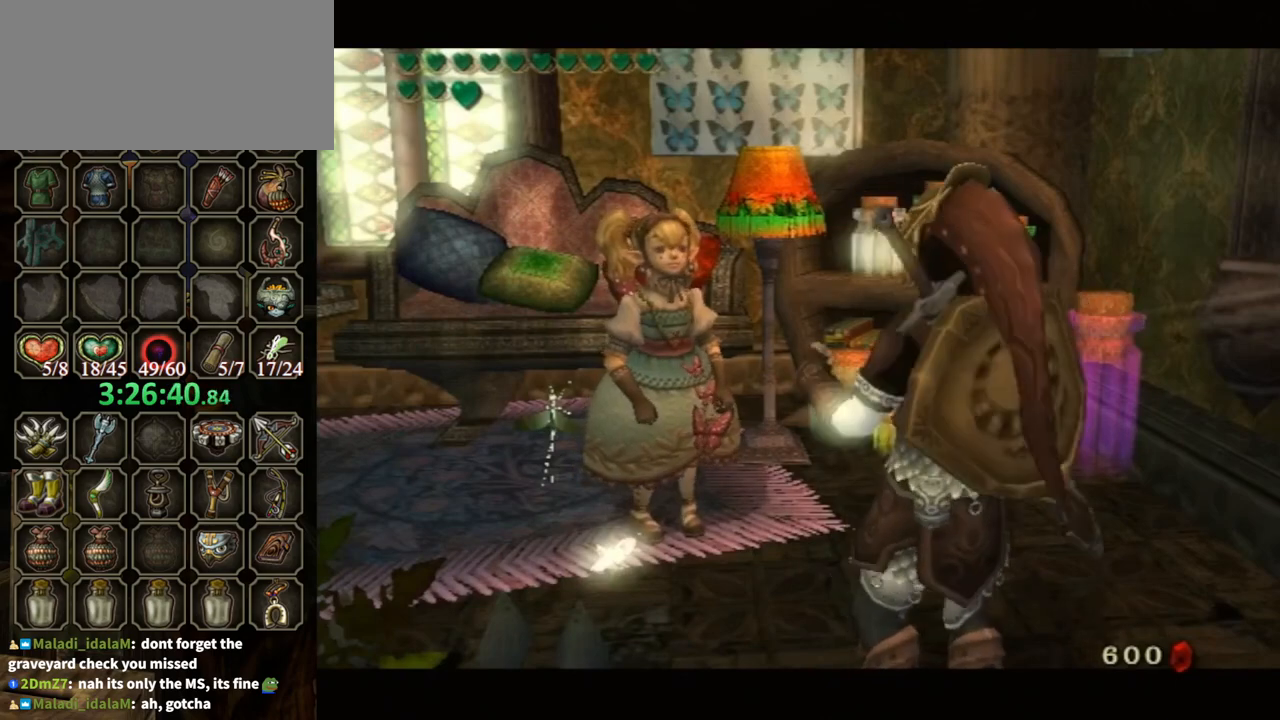
{"buttons": ["B"], "left_stick": "center", "right_stick": "center", "events": []}
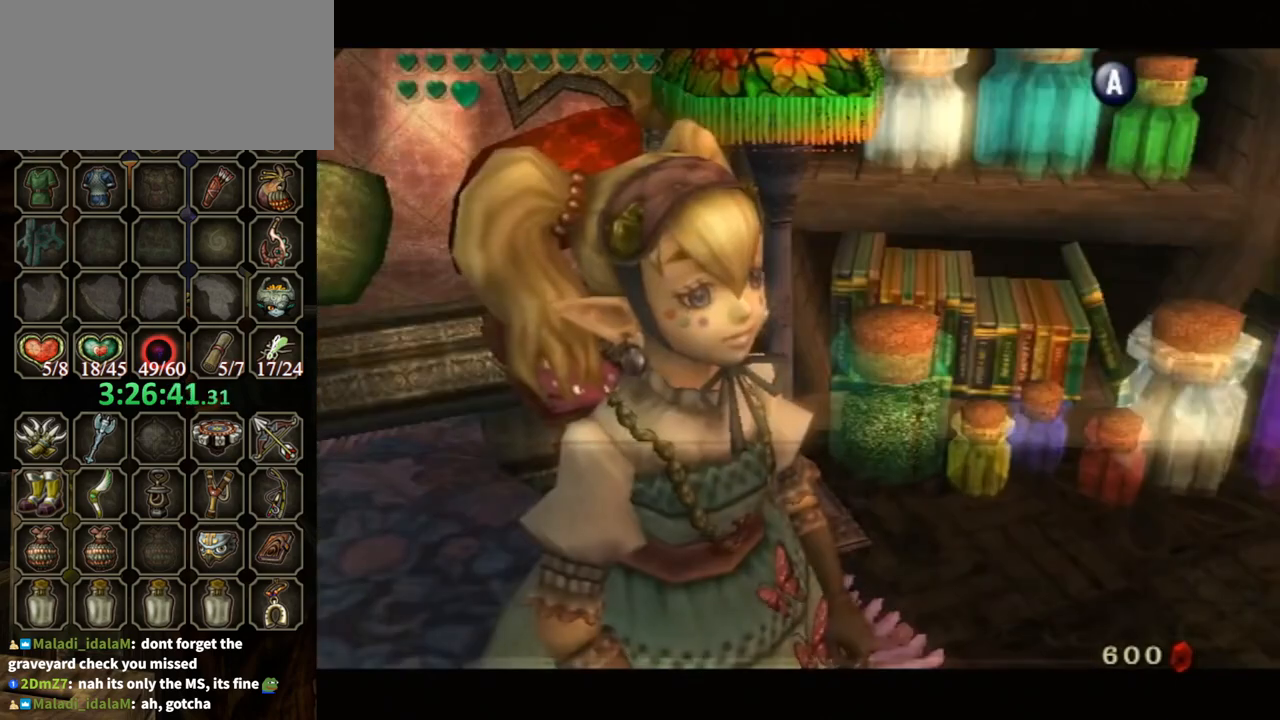
{"buttons": ["B"], "left_stick": "center", "right_stick": "center", "events": []}
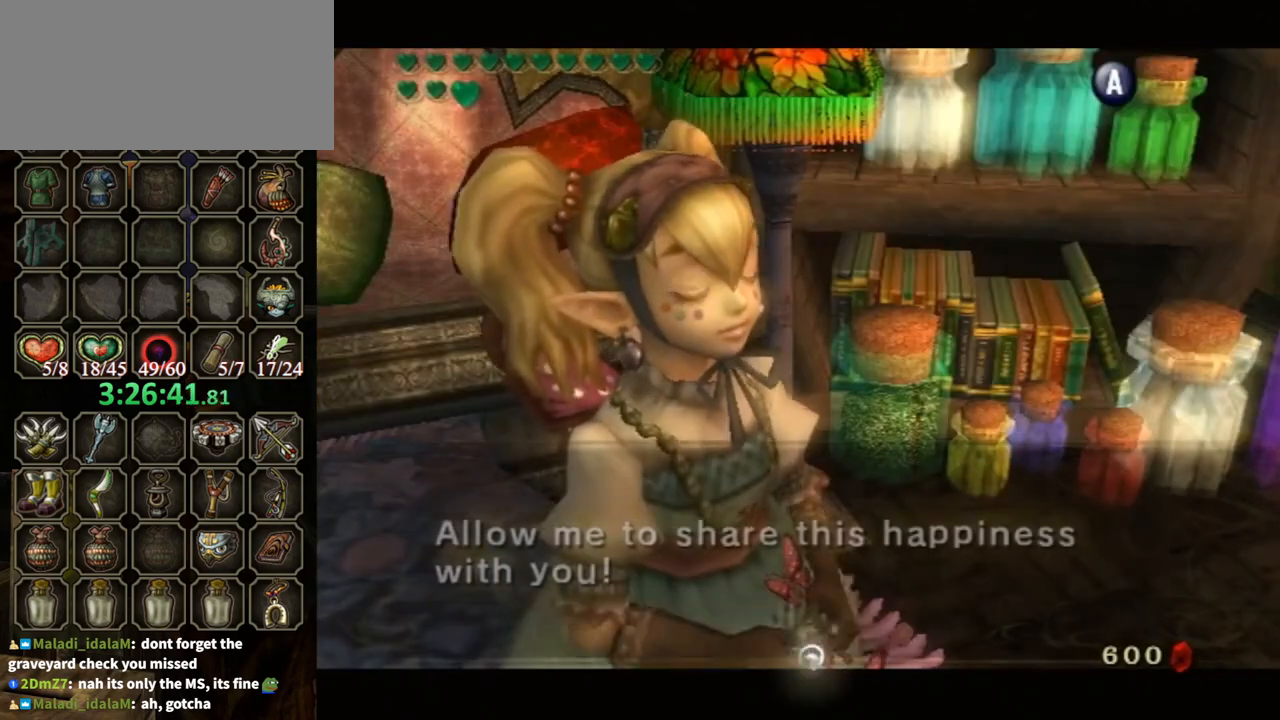
{"buttons": ["B"], "left_stick": "center", "right_stick": "center", "events": []}
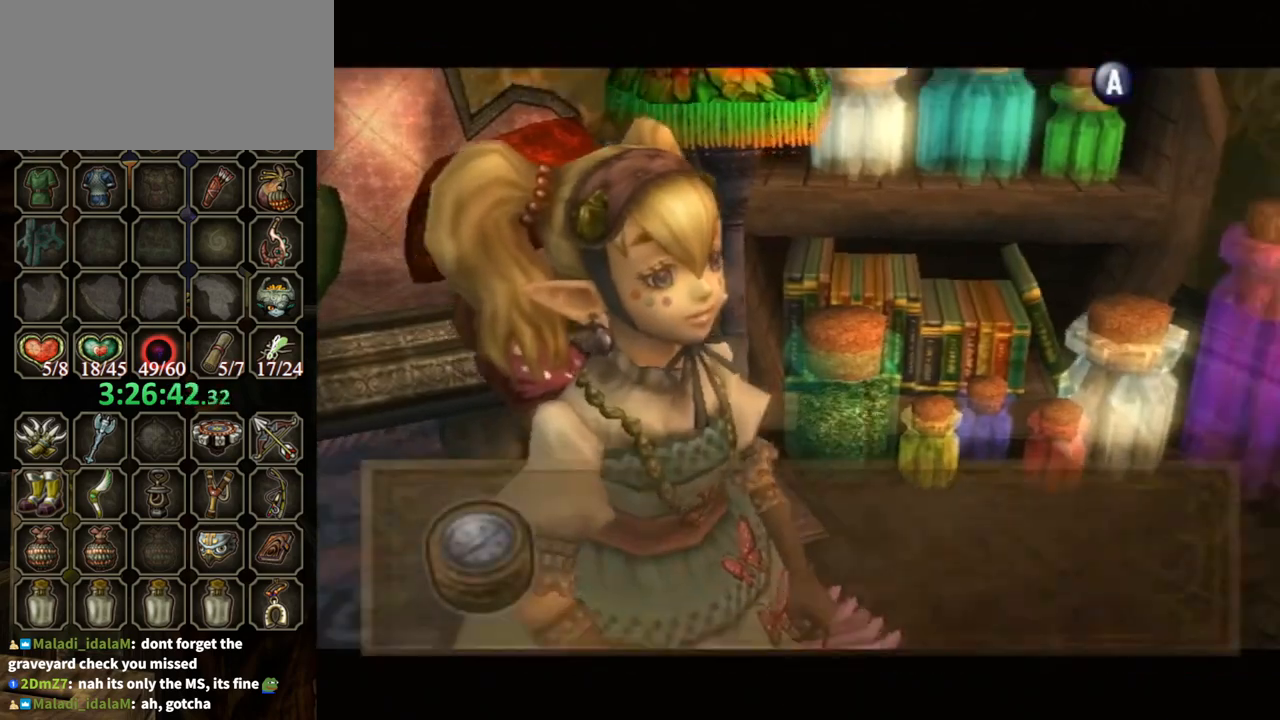
{"buttons": ["B"], "left_stick": "center", "right_stick": "center", "events": []}
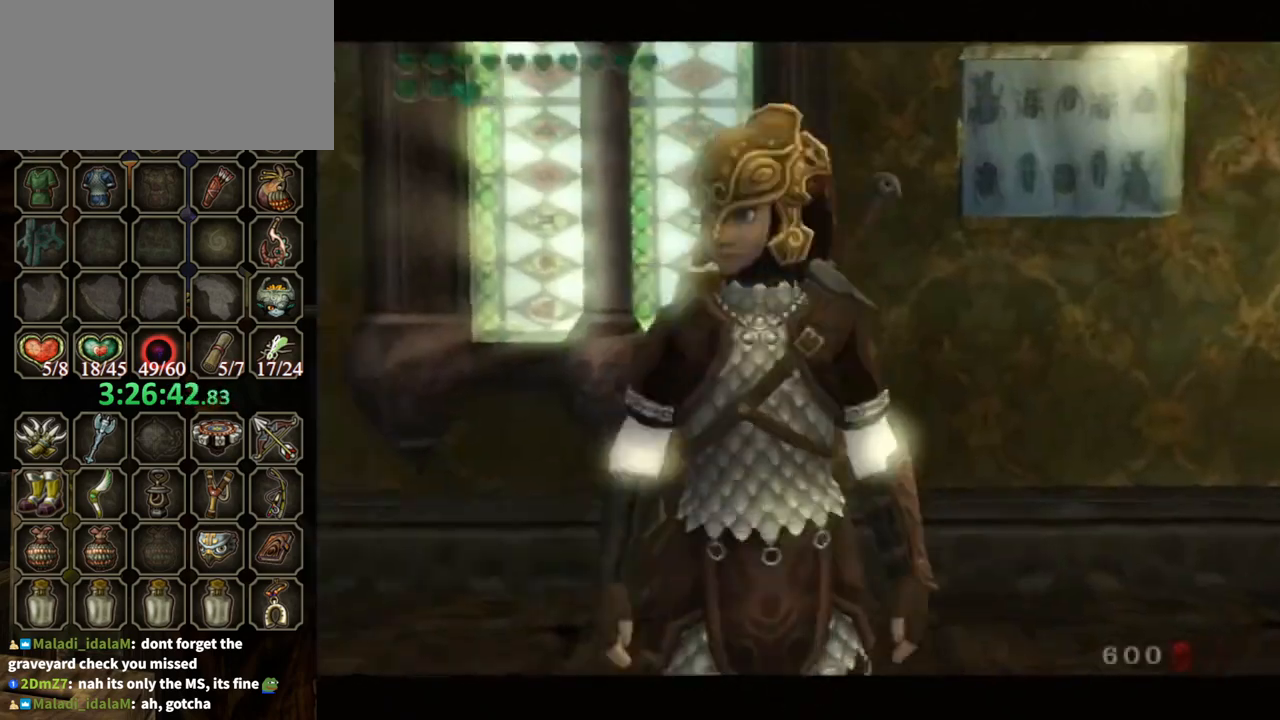
{"buttons": ["B"], "left_stick": "center", "right_stick": "center", "events": []}
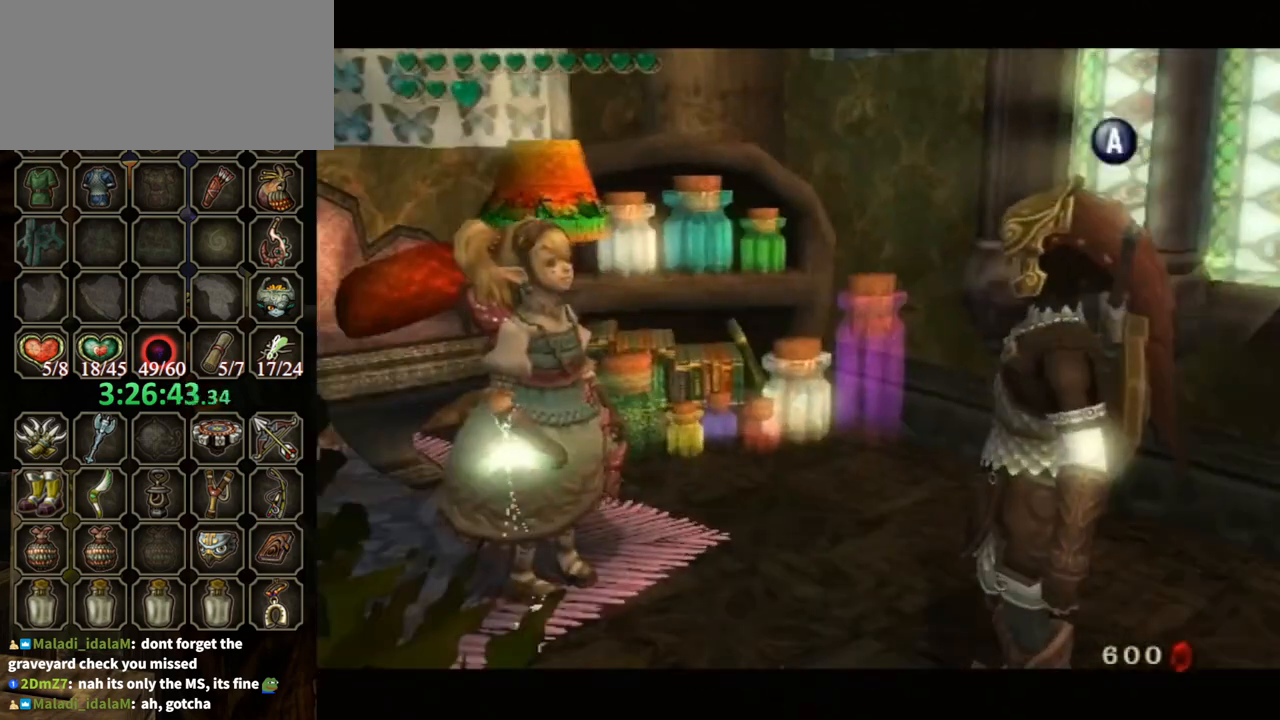
{"buttons": ["B"], "left_stick": "center", "right_stick": "center", "events": []}
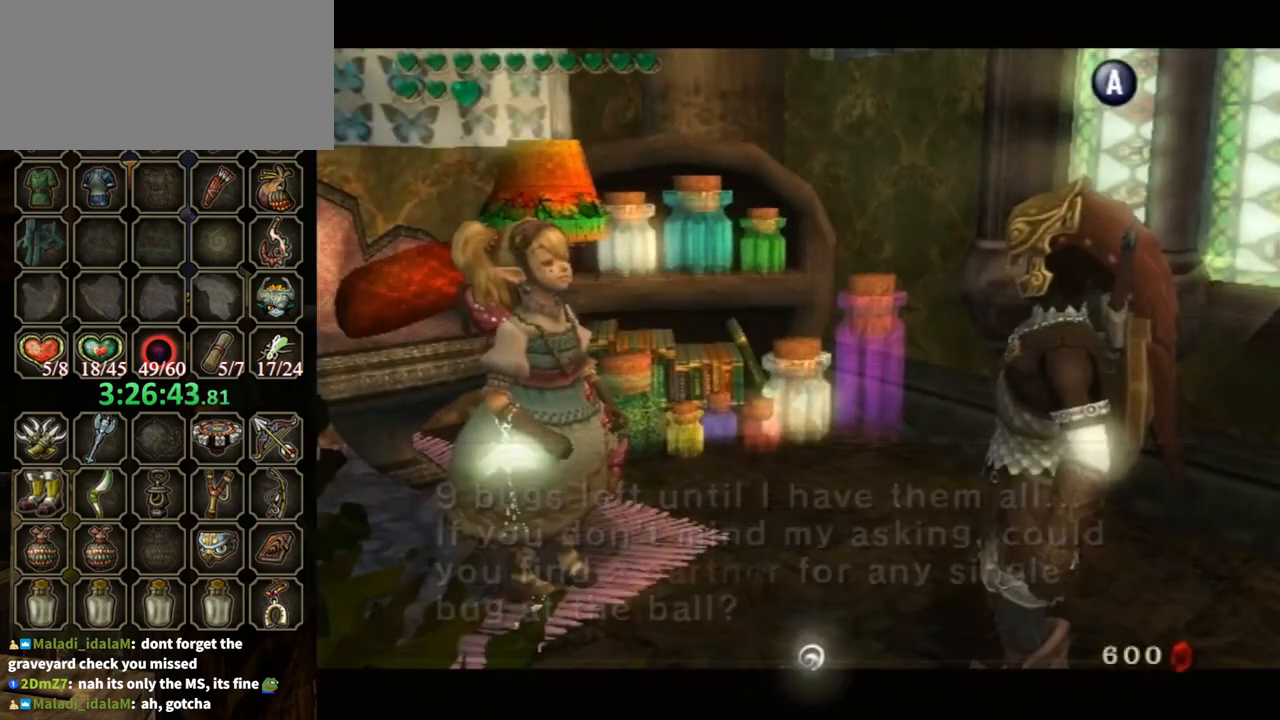
{"buttons": ["L1"], "left_stick": "center", "right_stick": "center", "events": [[133, "B", "up"], [333, "L1", "down"]]}
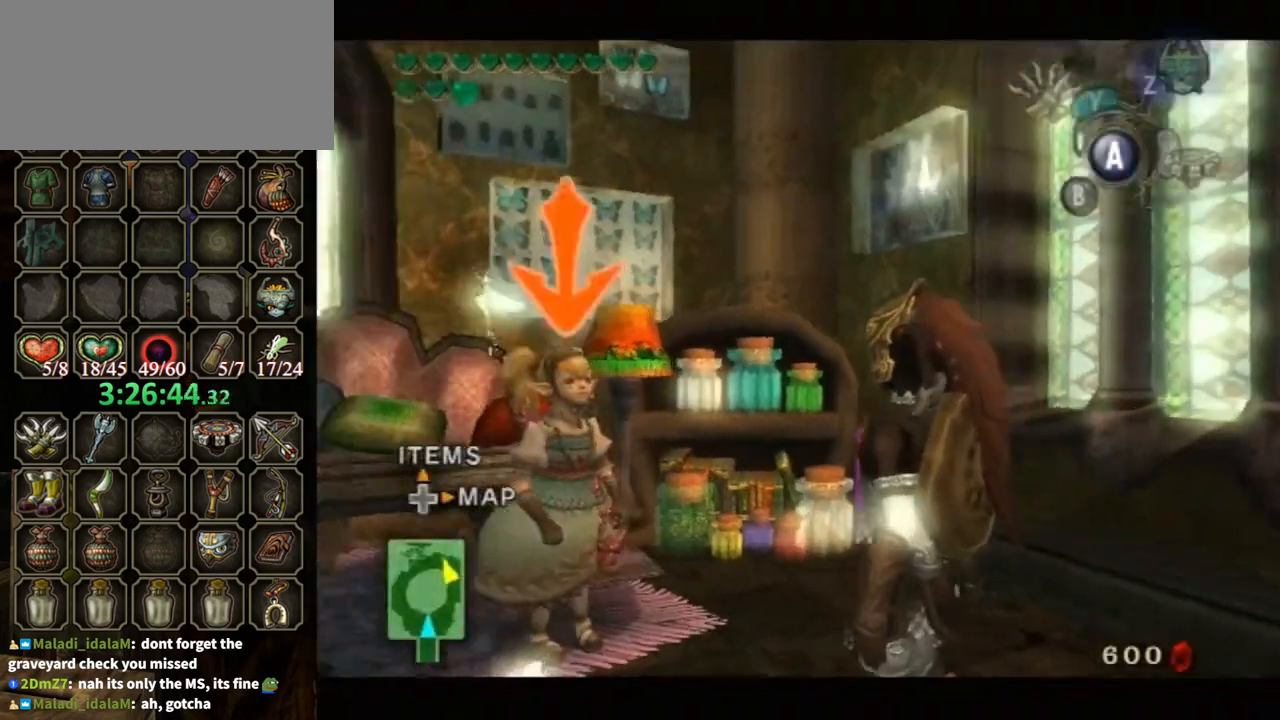
{"buttons": ["L1"], "left_stick": "center", "right_stick": "center", "events": [[33, "A", "down"], [133, "A", "up"], [233, "A", "down"], [267, "A", "up"], [367, "A", "down"], [433, "A", "up"]]}
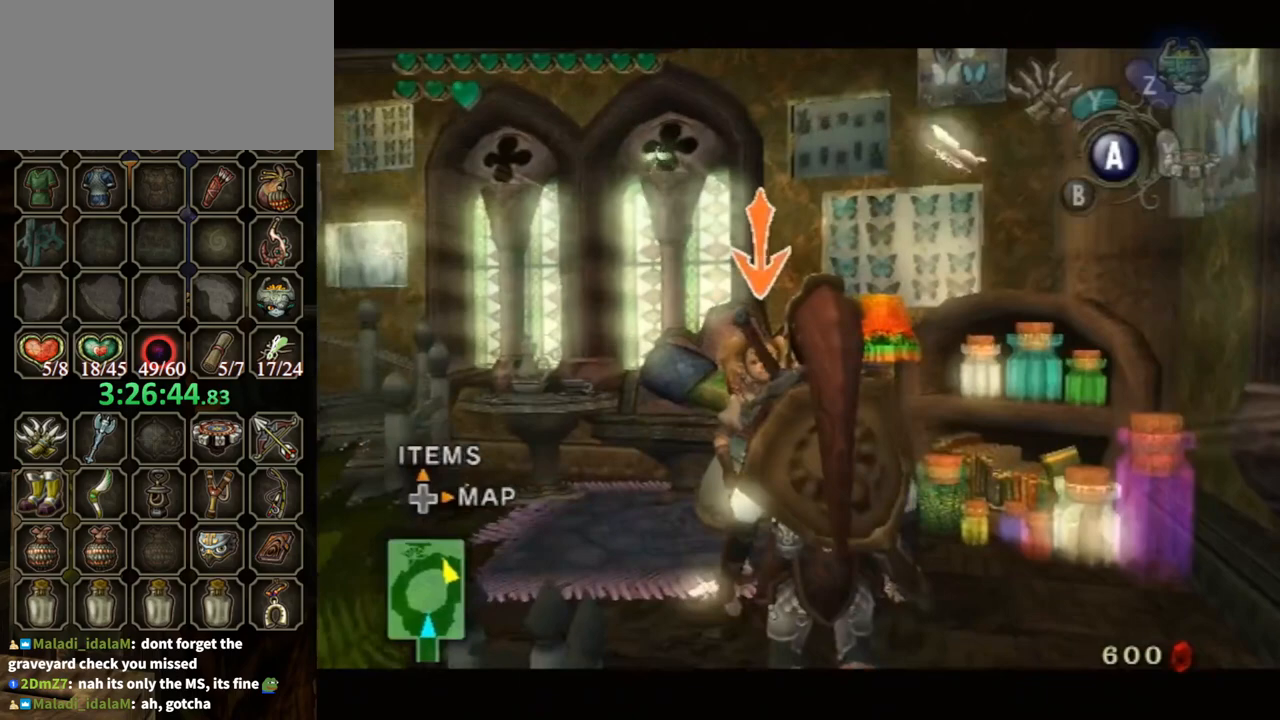
{"buttons": ["B"], "left_stick": "center", "right_stick": "center", "events": [[33, "A", "down"], [100, "A", "up"], [167, "A", "down"], [233, "A", "up"], [300, "A", "down"], [433, "A", "up"], [467, "B", "down"], [467, "L1", "up"]]}
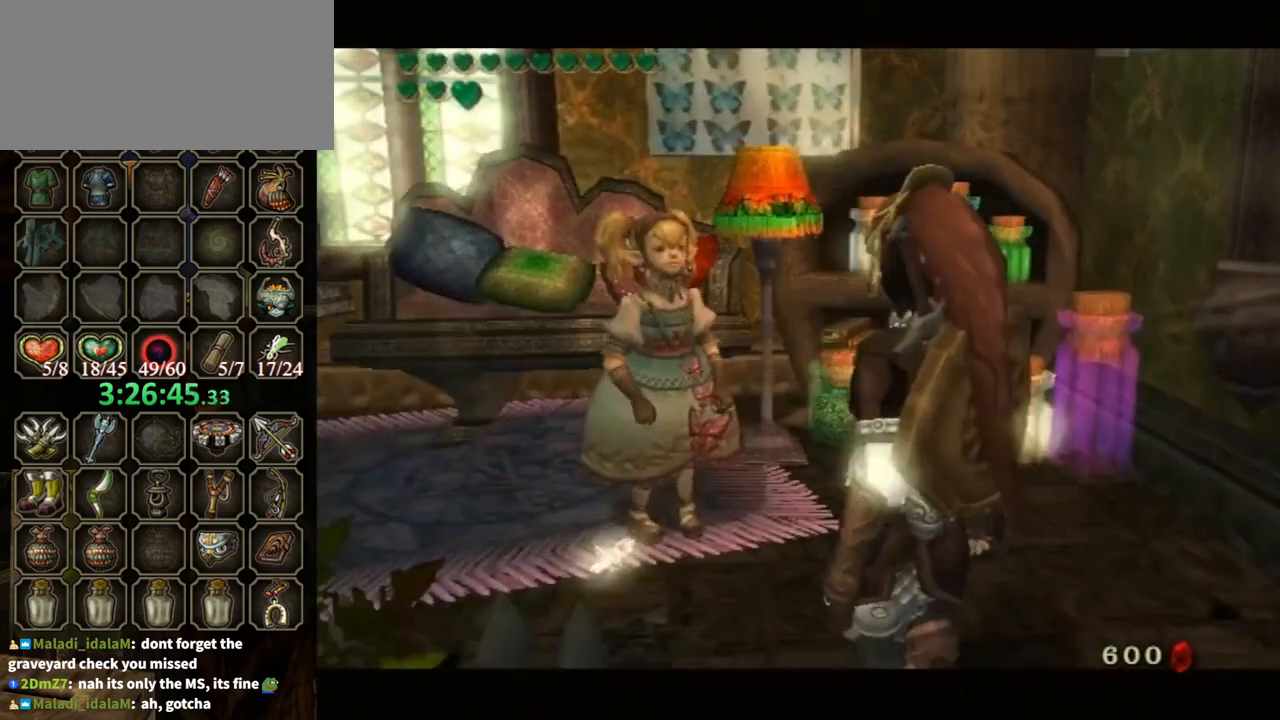
{"buttons": ["B"], "left_stick": "center", "right_stick": "center", "events": []}
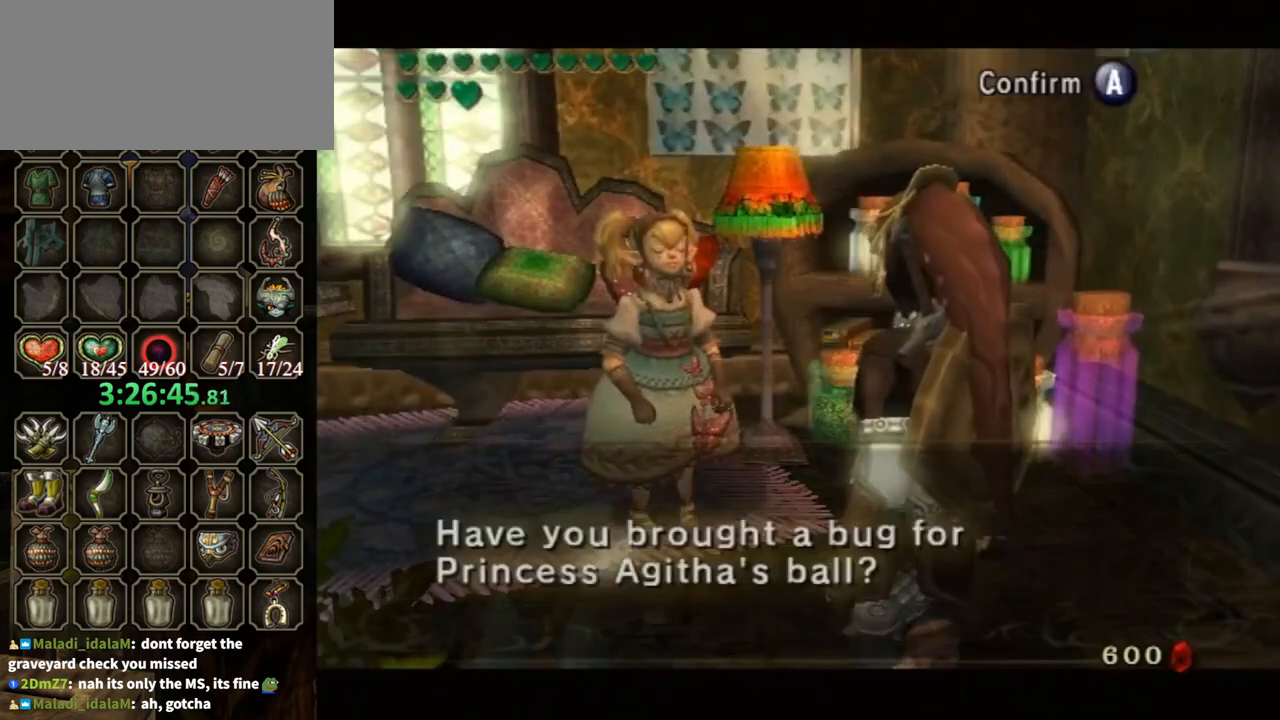
{"buttons": ["A"], "left_stick": "center", "right_stick": "center", "events": [[300, "B", "up"], [467, "A", "down"]]}
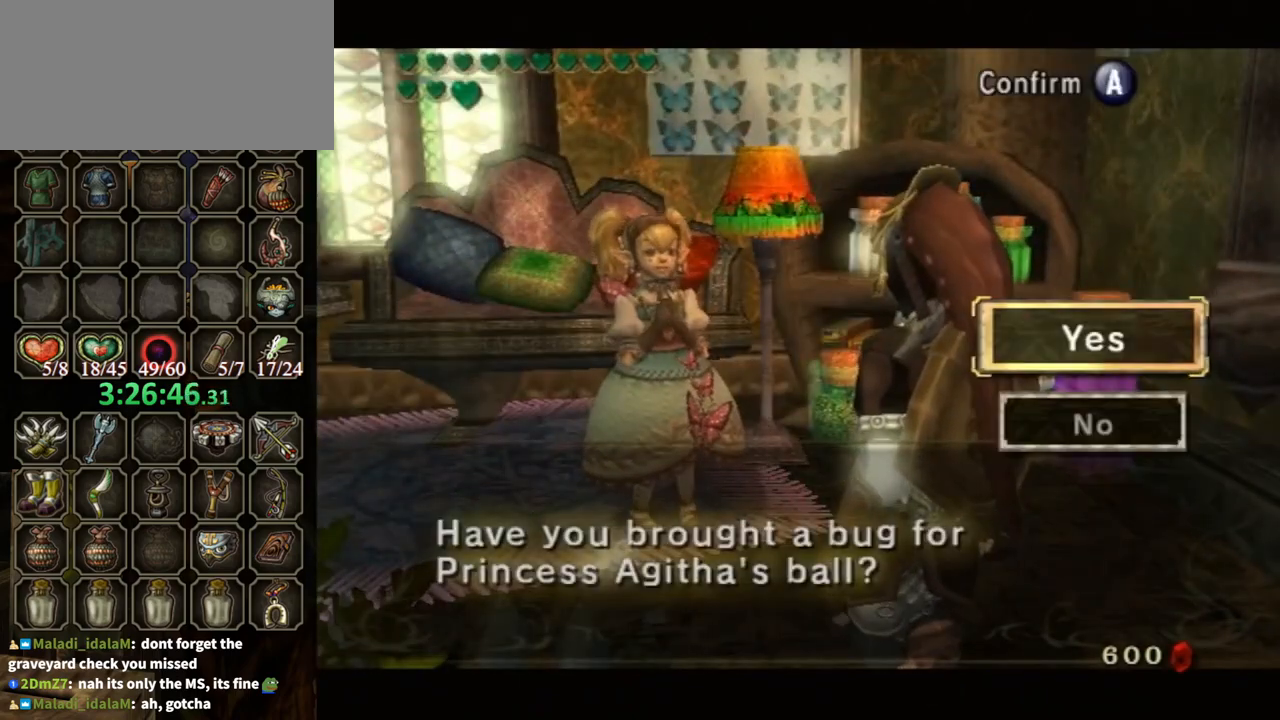
{"buttons": ["B"], "left_stick": "center", "right_stick": "center", "events": [[100, "A", "up"], [133, "A", "down"], [200, "A", "up"], [267, "A", "down"], [433, "B", "down"], [467, "A", "up"]]}
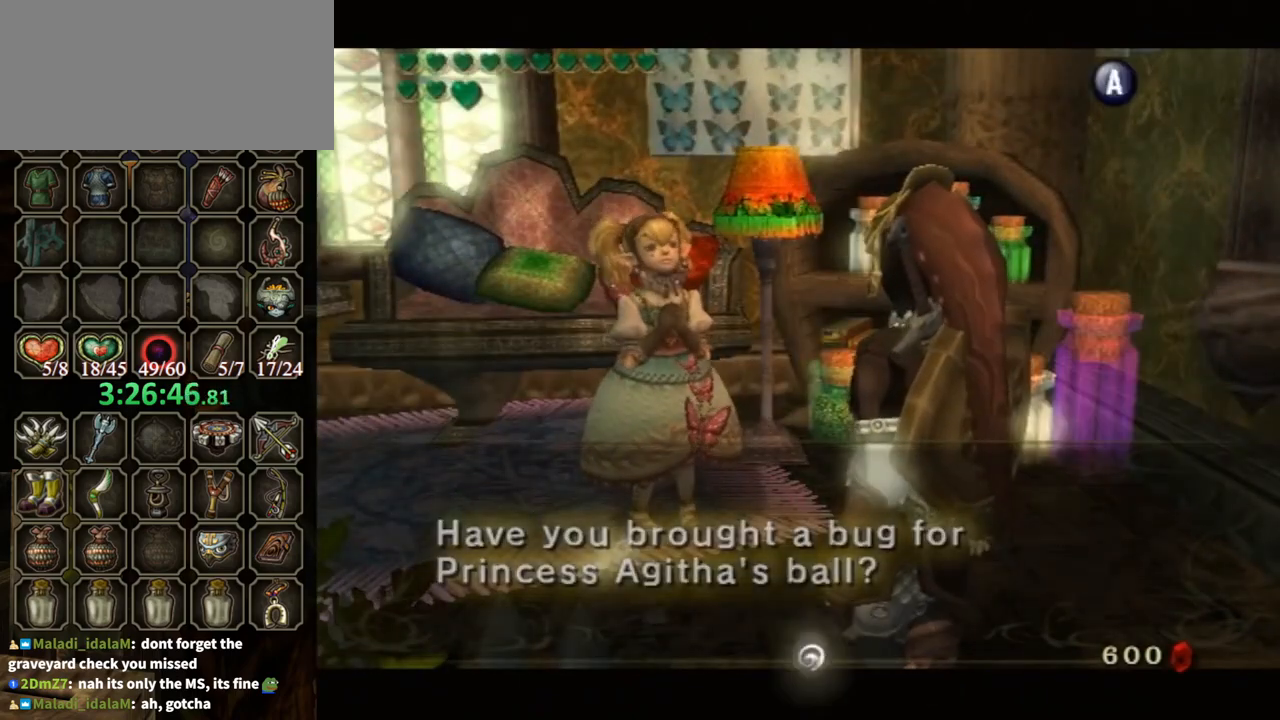
{"buttons": [], "left_stick": "center", "right_stick": "center", "events": [[267, "B", "up"]]}
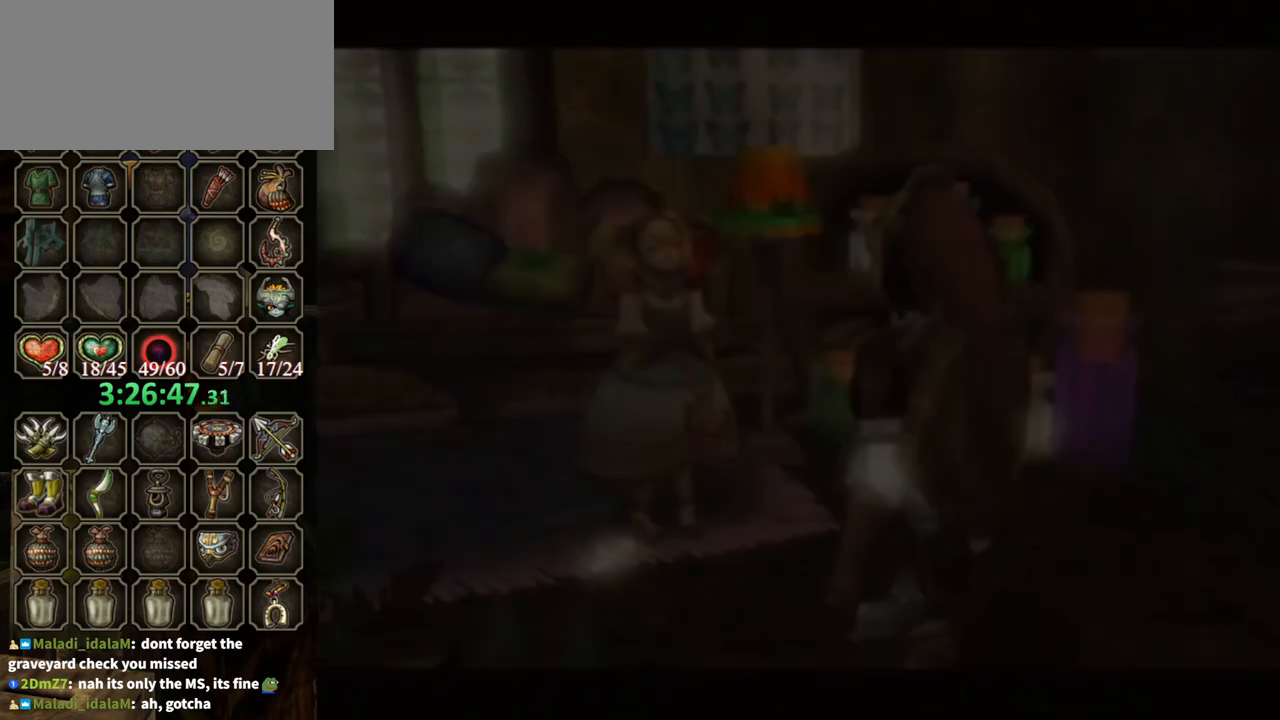
{"buttons": [], "left_stick": "center", "right_stick": "center", "events": []}
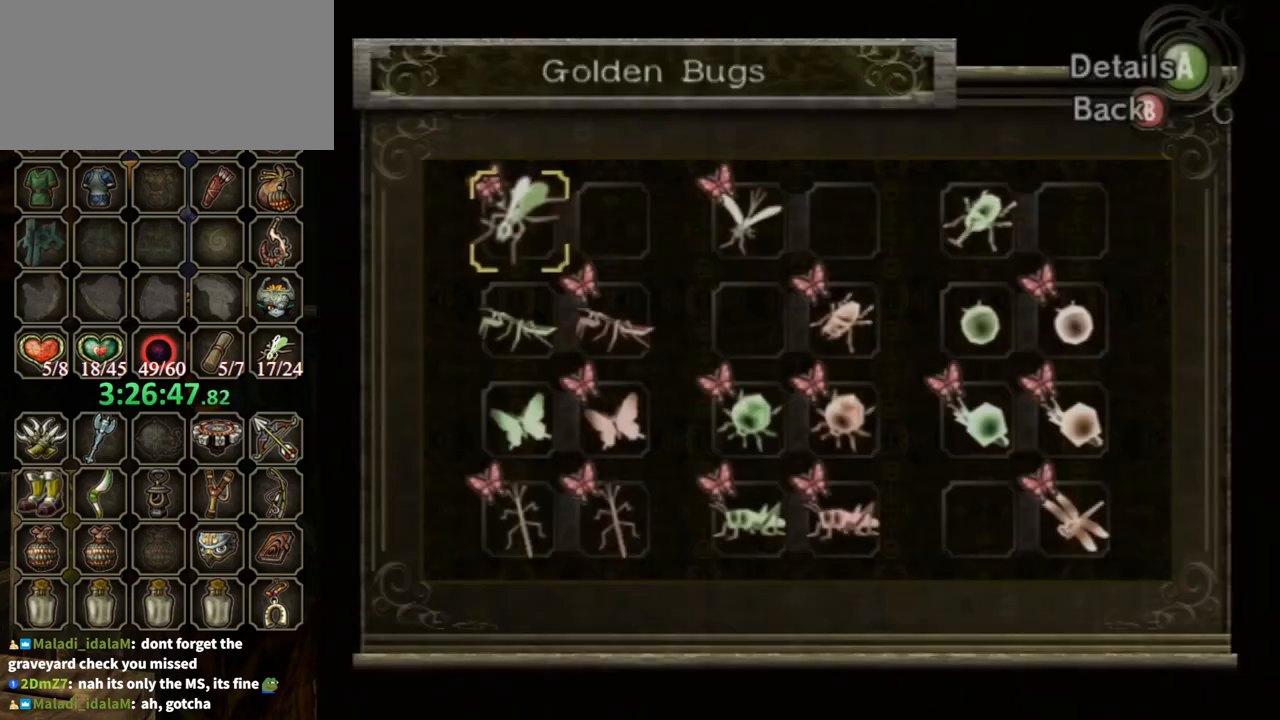
{"buttons": [], "left_stick": "center", "right_stick": "center", "events": [[167, "left_stick", "down"], [267, "left_stick", "center"], [333, "A", "down"], [467, "A", "up"]]}
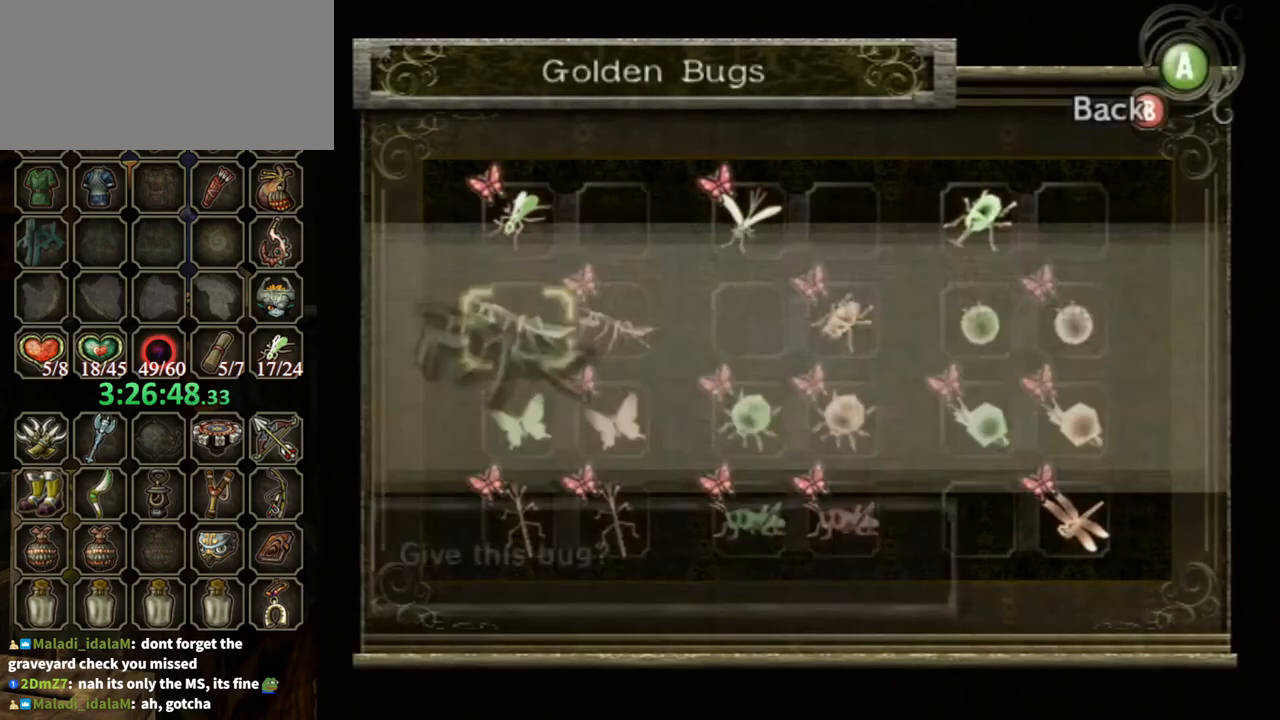
{"buttons": [], "left_stick": "center", "right_stick": "center", "events": [[33, "A", "down"], [67, "A", "up"], [167, "A", "down"], [200, "A", "up"], [267, "A", "down"], [367, "A", "up"], [433, "A", "down"], [467, "A", "up"]]}
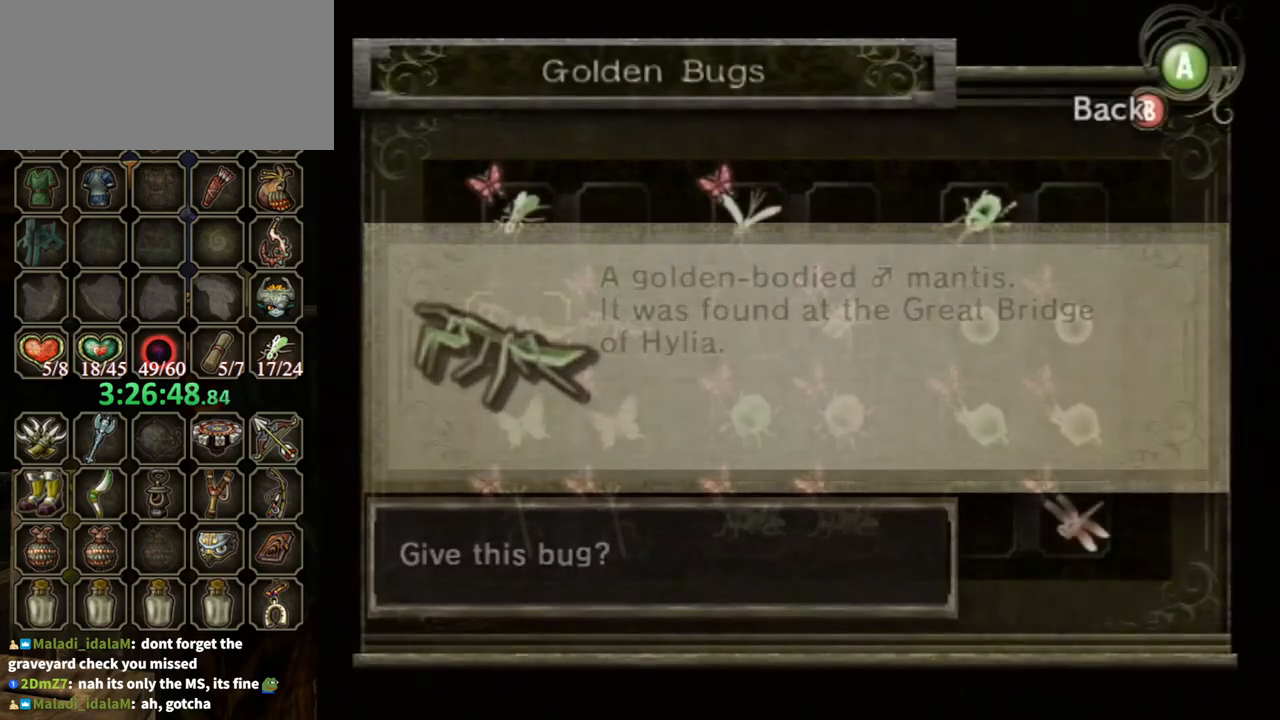
{"buttons": [], "left_stick": "center", "right_stick": "center", "events": []}
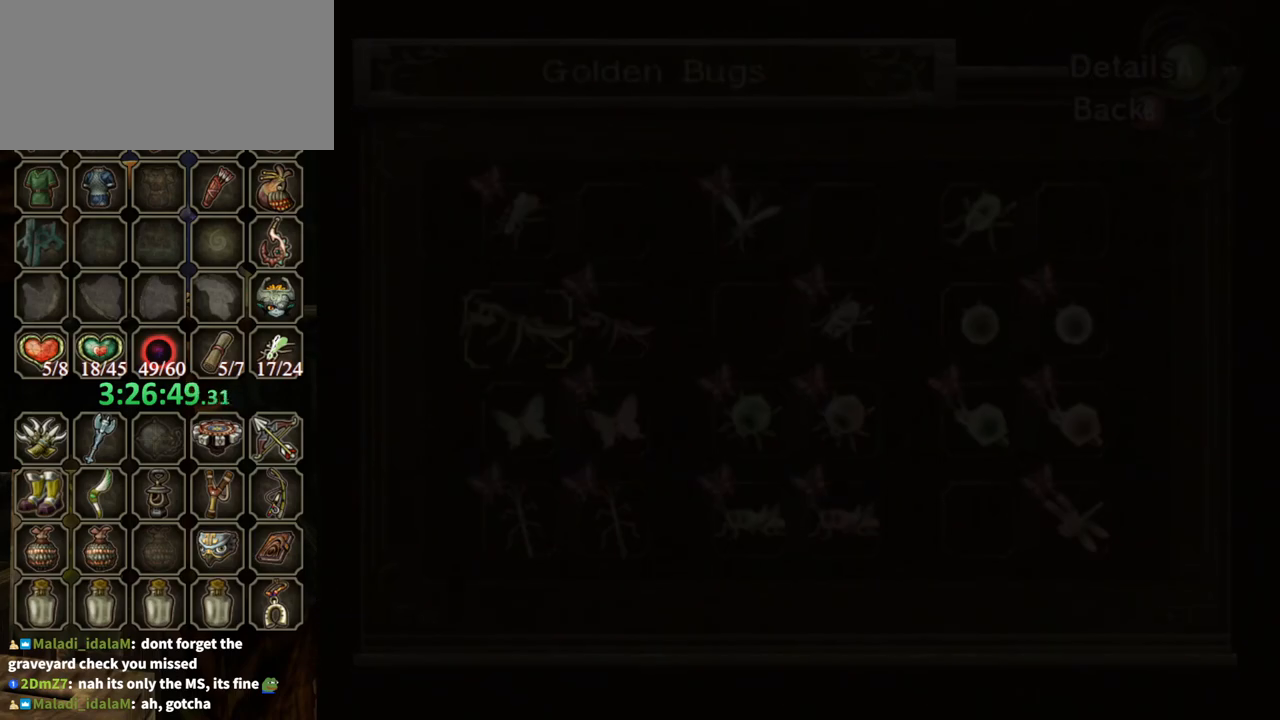
{"buttons": [], "left_stick": "center", "right_stick": "center", "events": []}
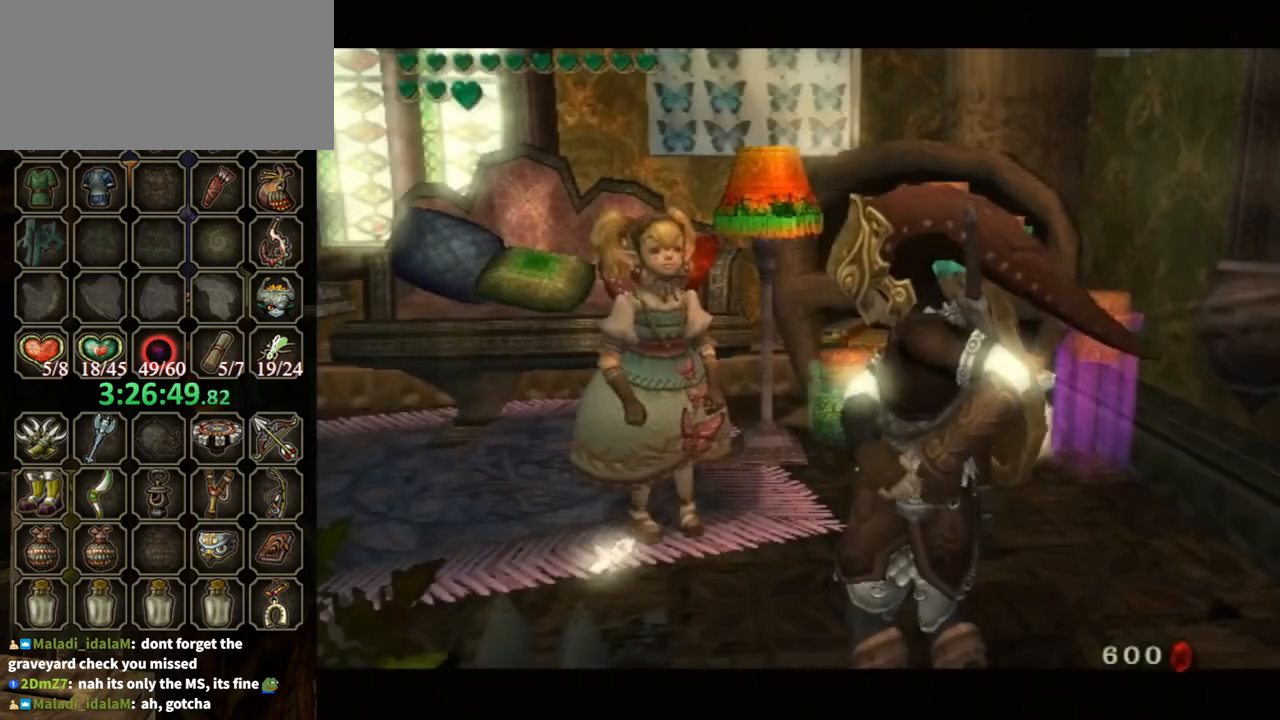
{"buttons": [], "left_stick": "center", "right_stick": "center", "events": []}
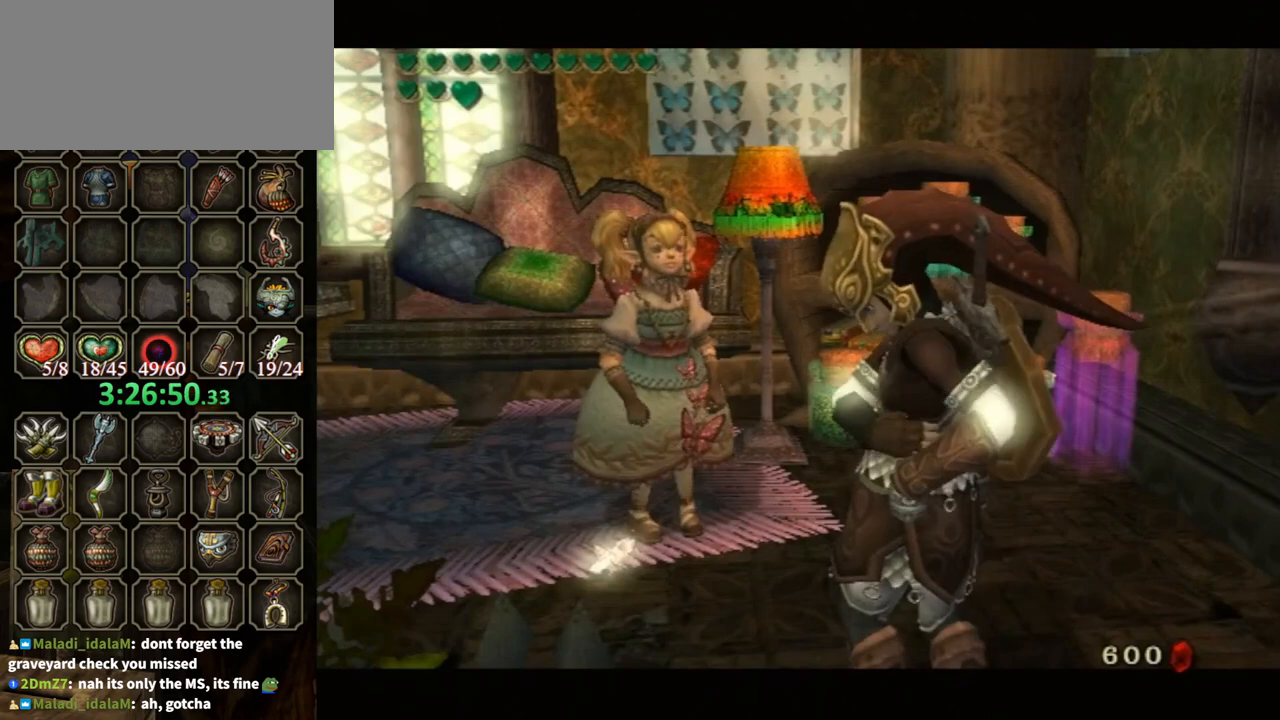
{"buttons": [], "left_stick": "center", "right_stick": "center", "events": []}
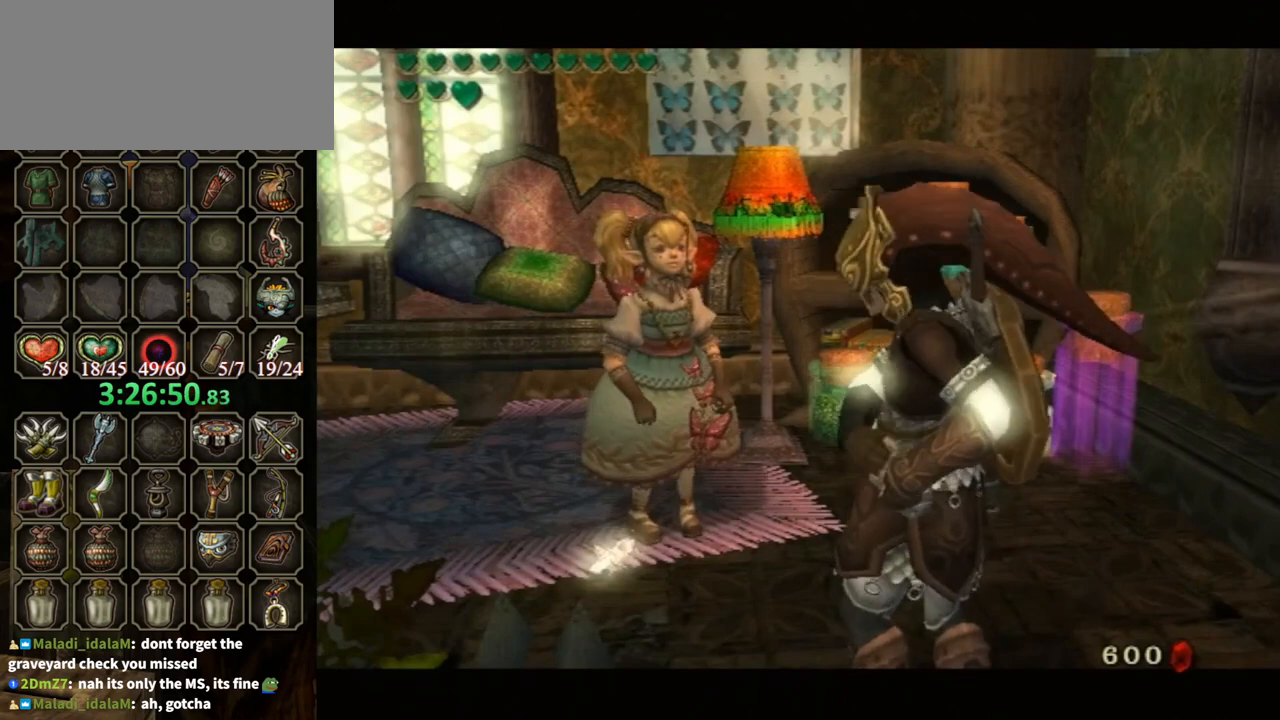
{"buttons": ["B"], "left_stick": "center", "right_stick": "center", "events": [[500, "B", "down"]]}
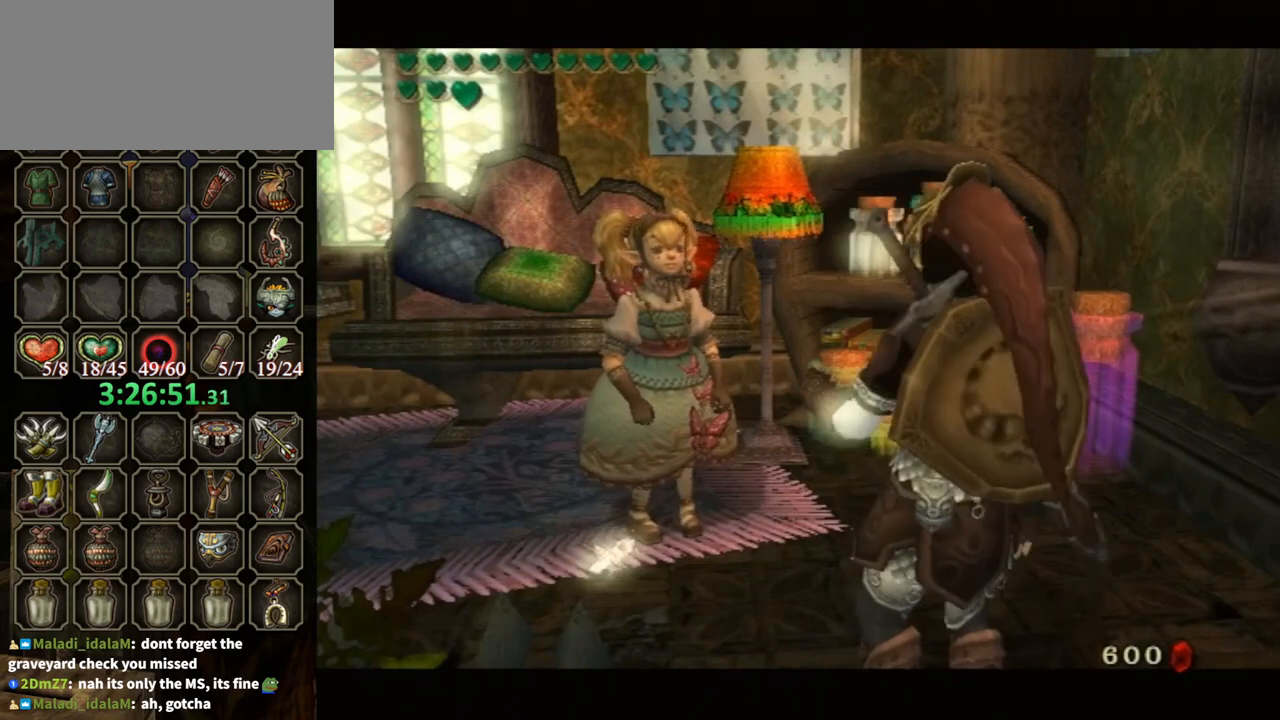
{"buttons": ["B"], "left_stick": "center", "right_stick": "center", "events": []}
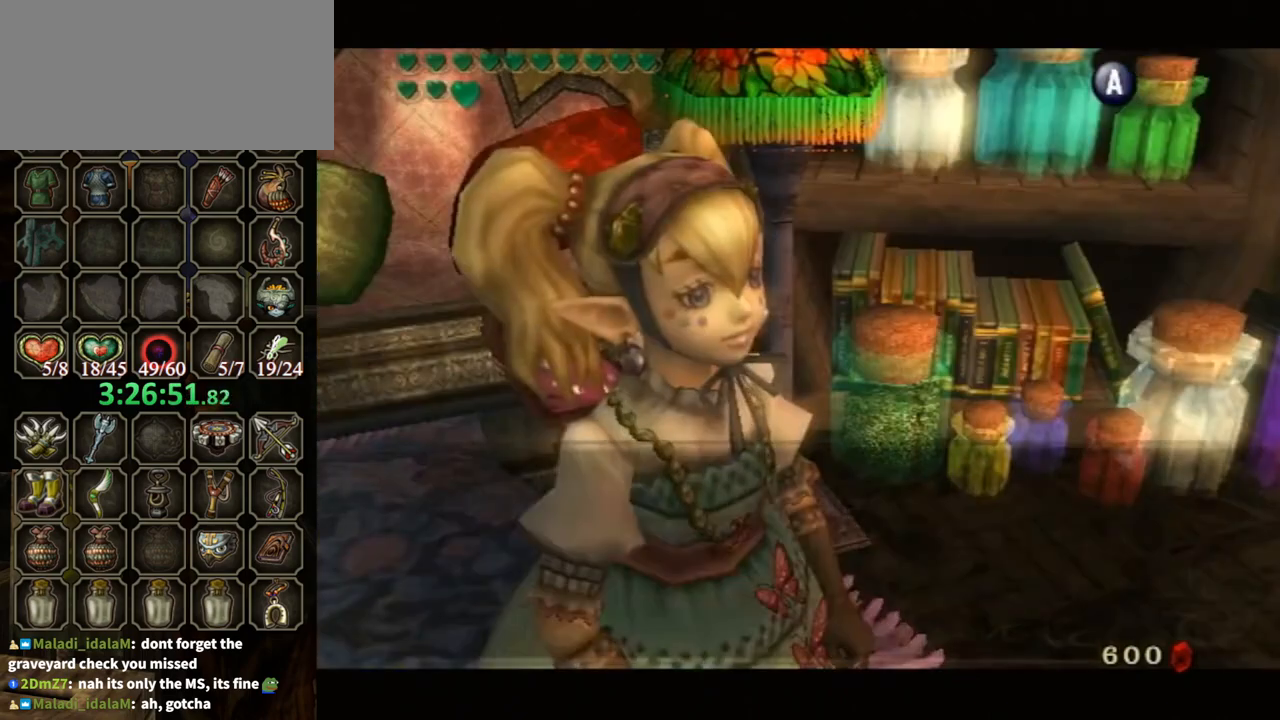
{"buttons": ["B"], "left_stick": "center", "right_stick": "center", "events": []}
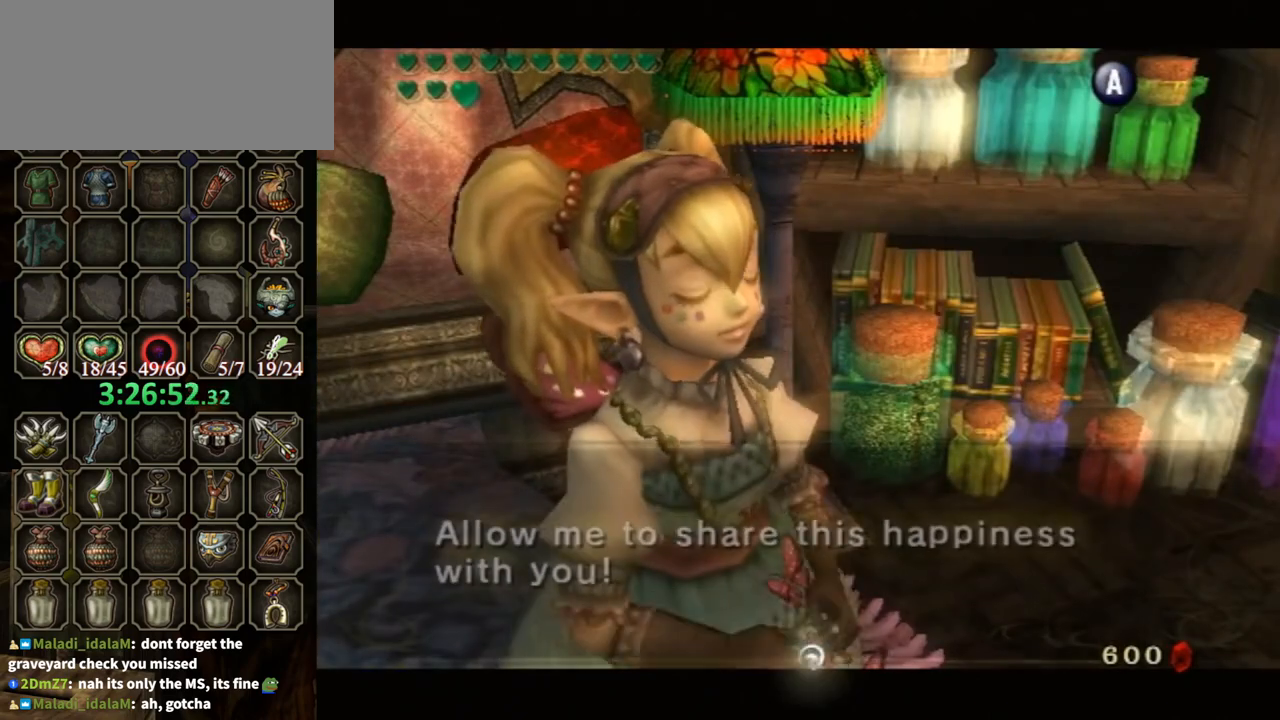
{"buttons": ["B"], "left_stick": "center", "right_stick": "center", "events": []}
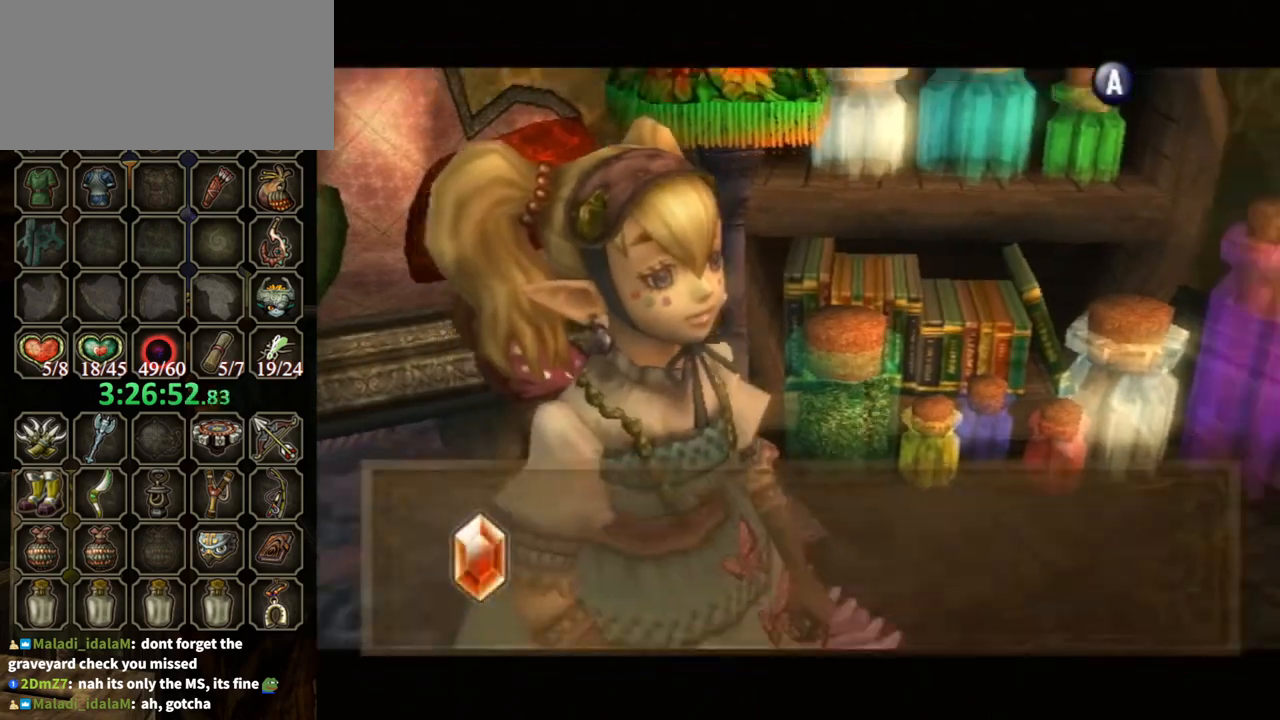
{"buttons": ["B"], "left_stick": "center", "right_stick": "center", "events": []}
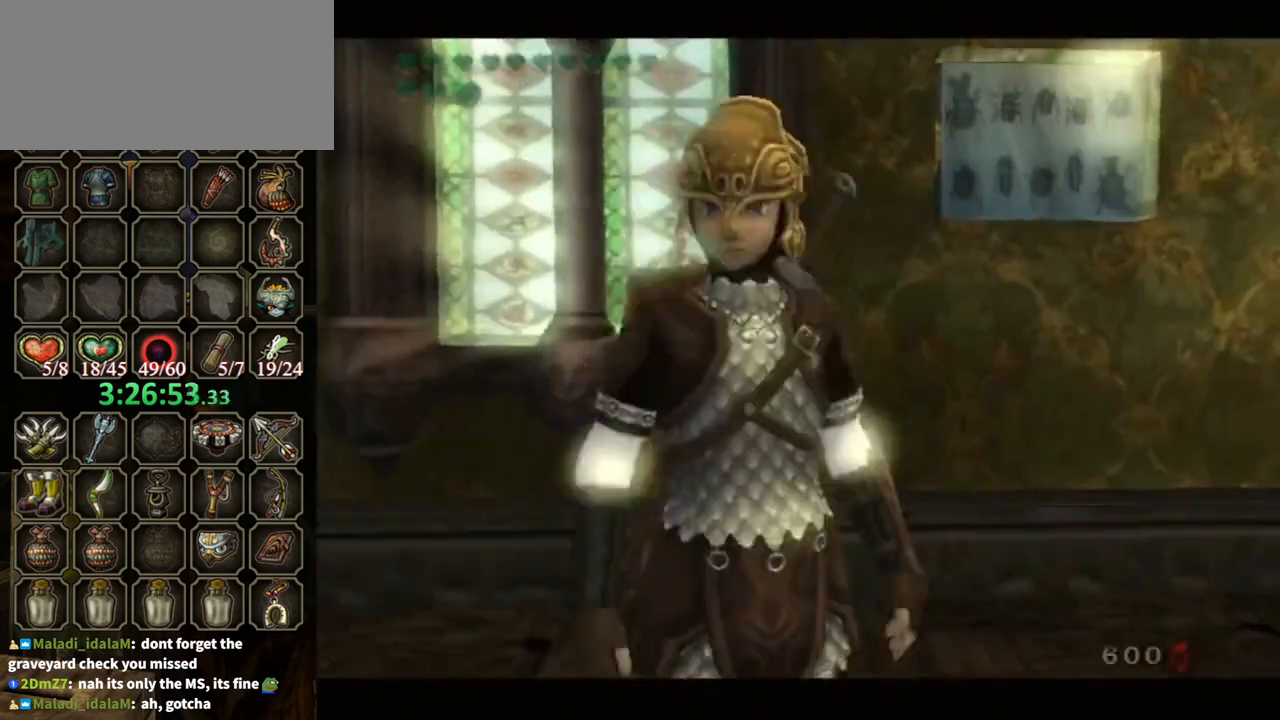
{"buttons": ["B"], "left_stick": "center", "right_stick": "center", "events": []}
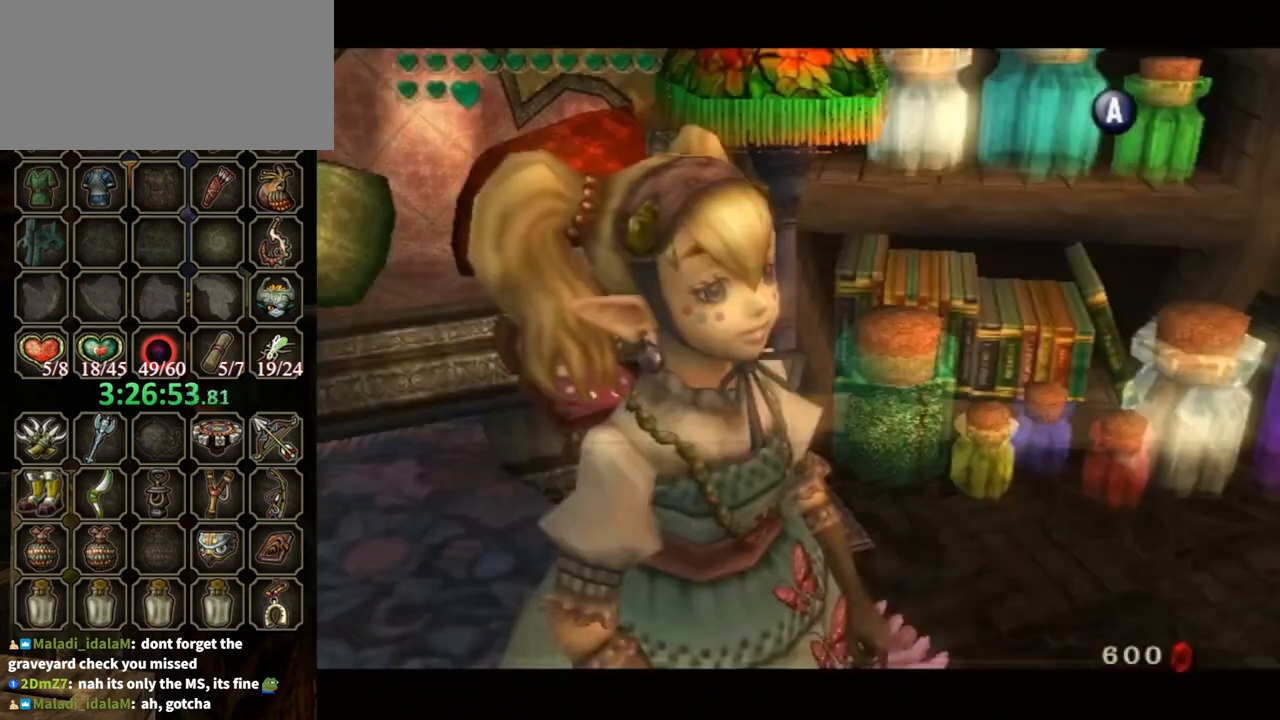
{"buttons": ["B"], "left_stick": "center", "right_stick": "center", "events": []}
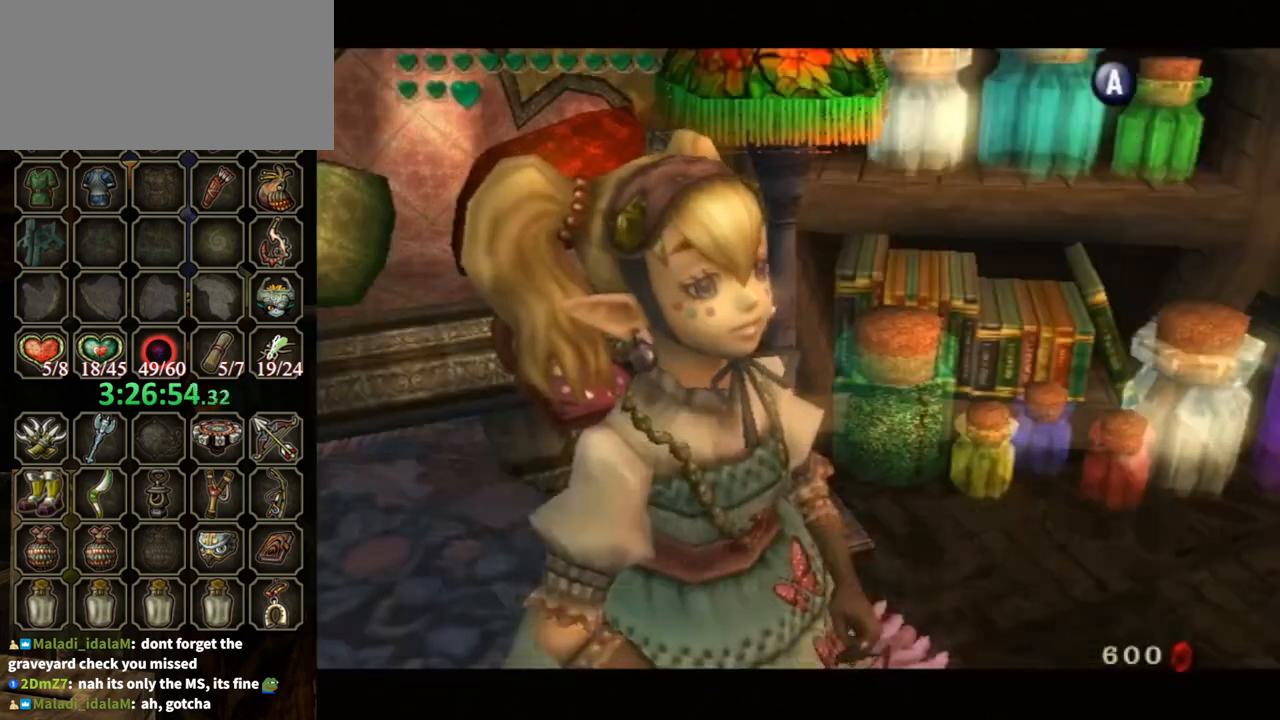
{"buttons": ["L1"], "left_stick": "center", "right_stick": "center", "events": [[167, "B", "up"], [433, "L1", "down"]]}